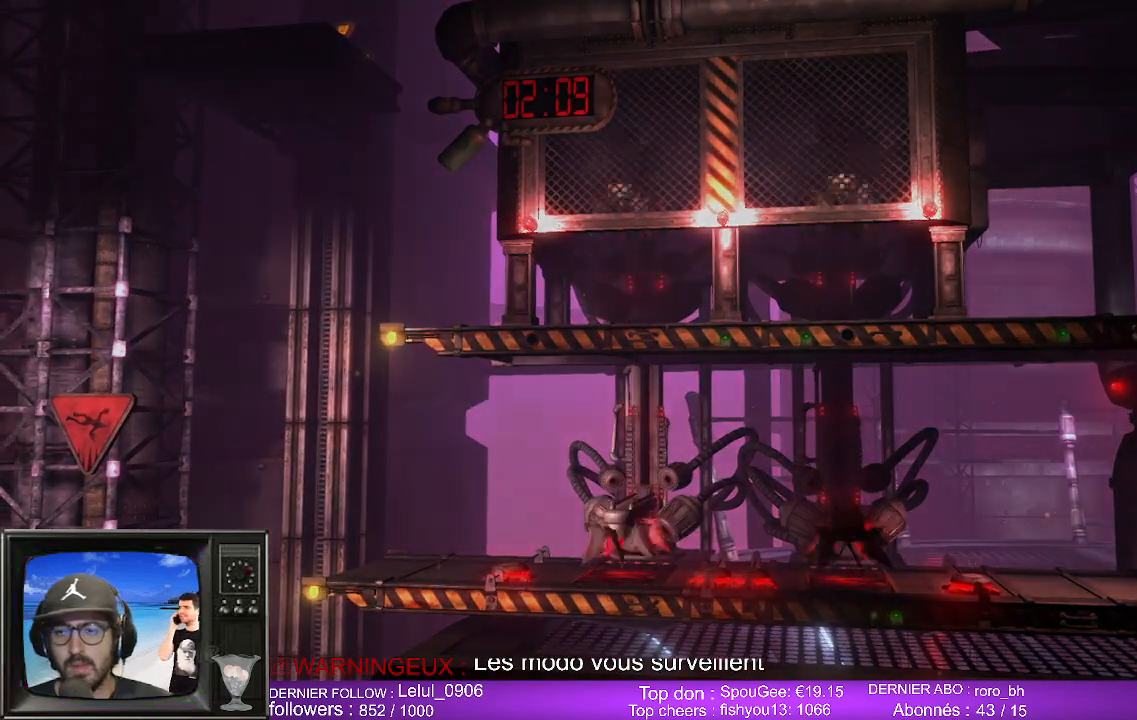
Gameplay with a controller (Xbox layout); each line is a JSON object with the inputs held at the frame after it. "events" lists button and stick changes between this image and that frame as [ms after this image, input, new state], when the widget could be followed in between.
{"buttons": [], "left_stick": "center", "right_stick": "center", "events": []}
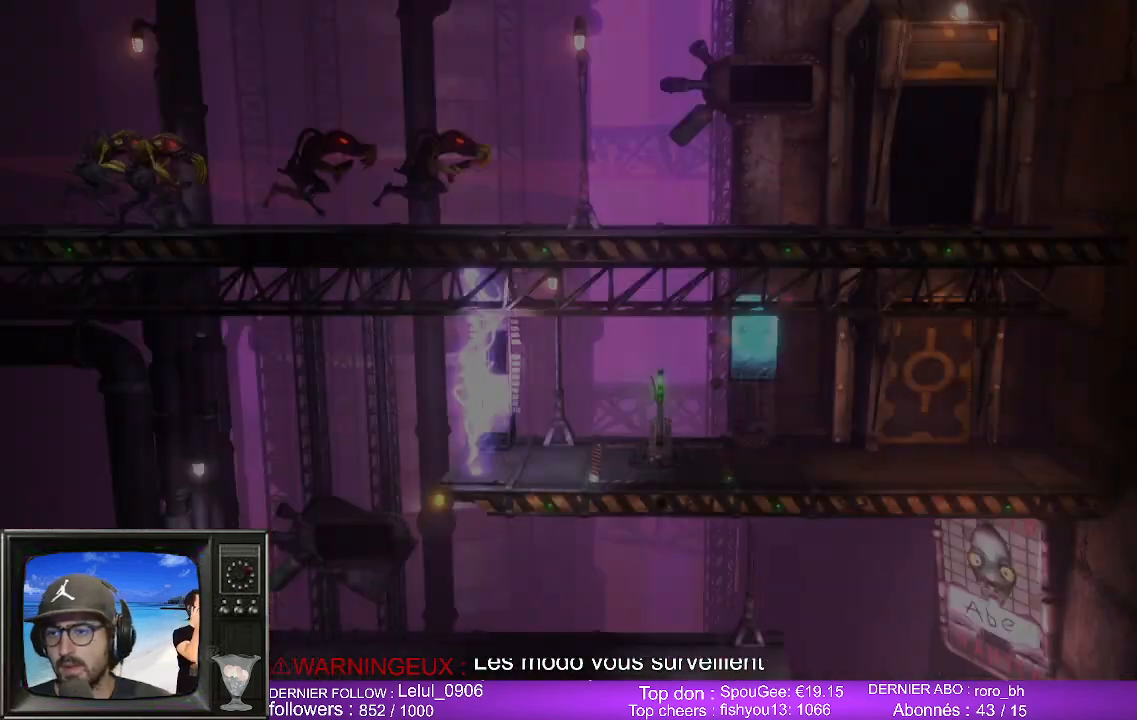
{"buttons": [], "left_stick": "center", "right_stick": "center", "events": []}
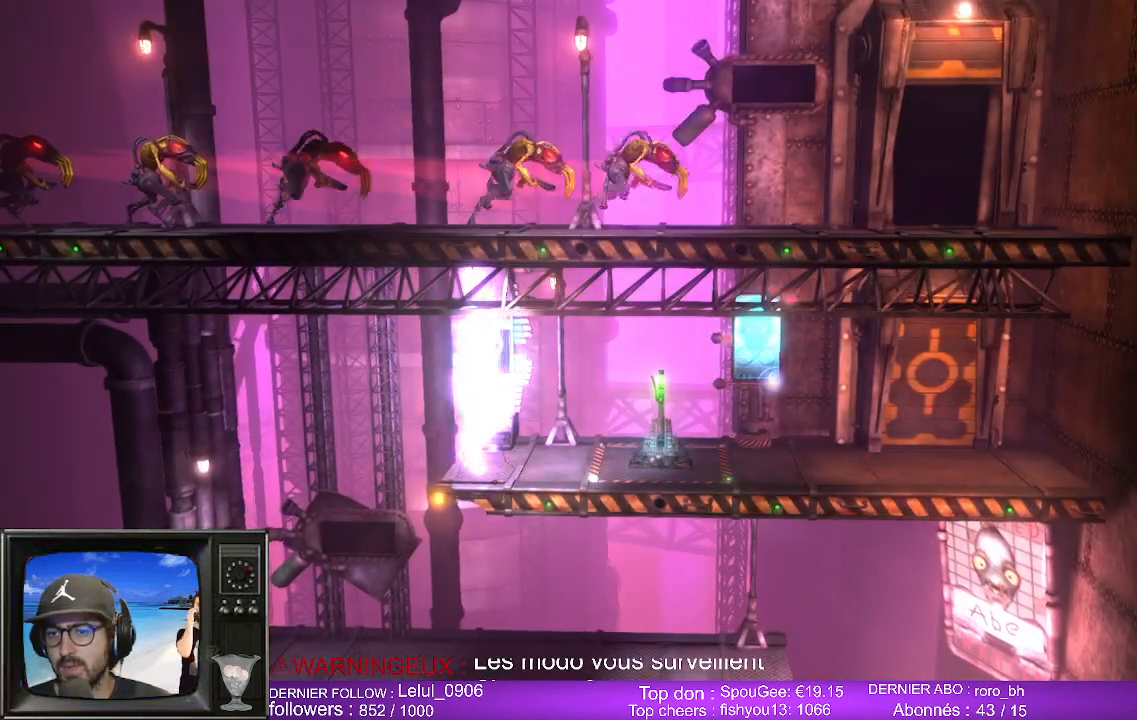
{"buttons": [], "left_stick": "center", "right_stick": "center", "events": []}
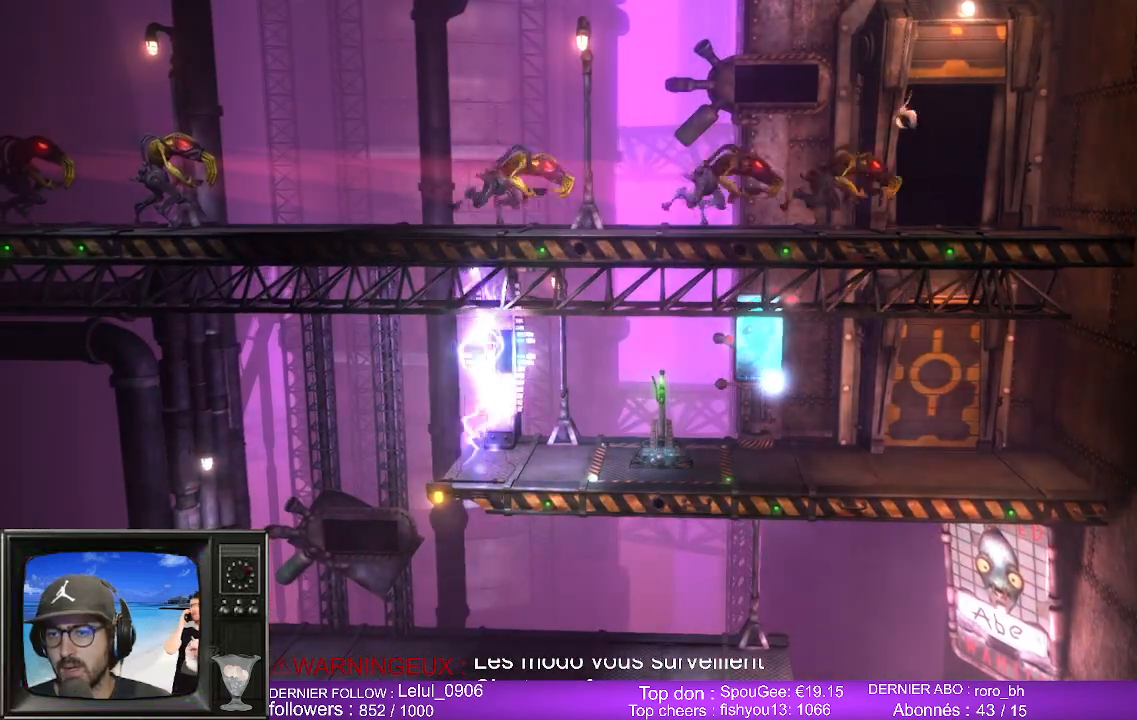
{"buttons": [], "left_stick": "center", "right_stick": "center", "events": []}
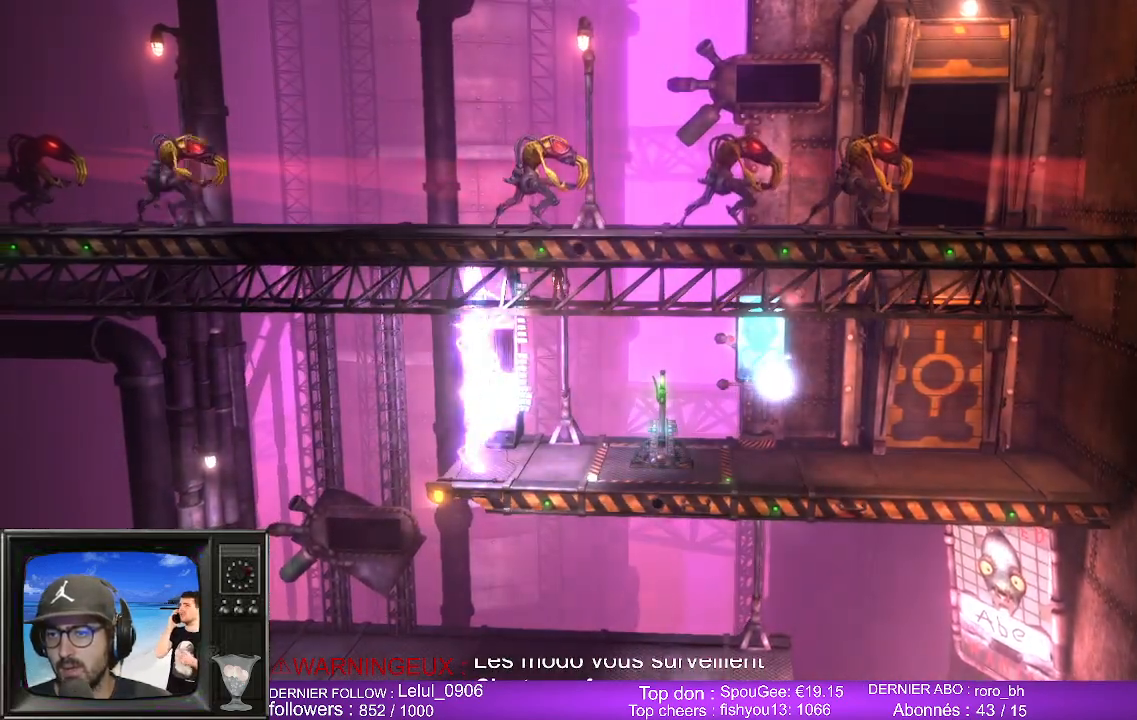
{"buttons": [], "left_stick": "center", "right_stick": "center", "events": []}
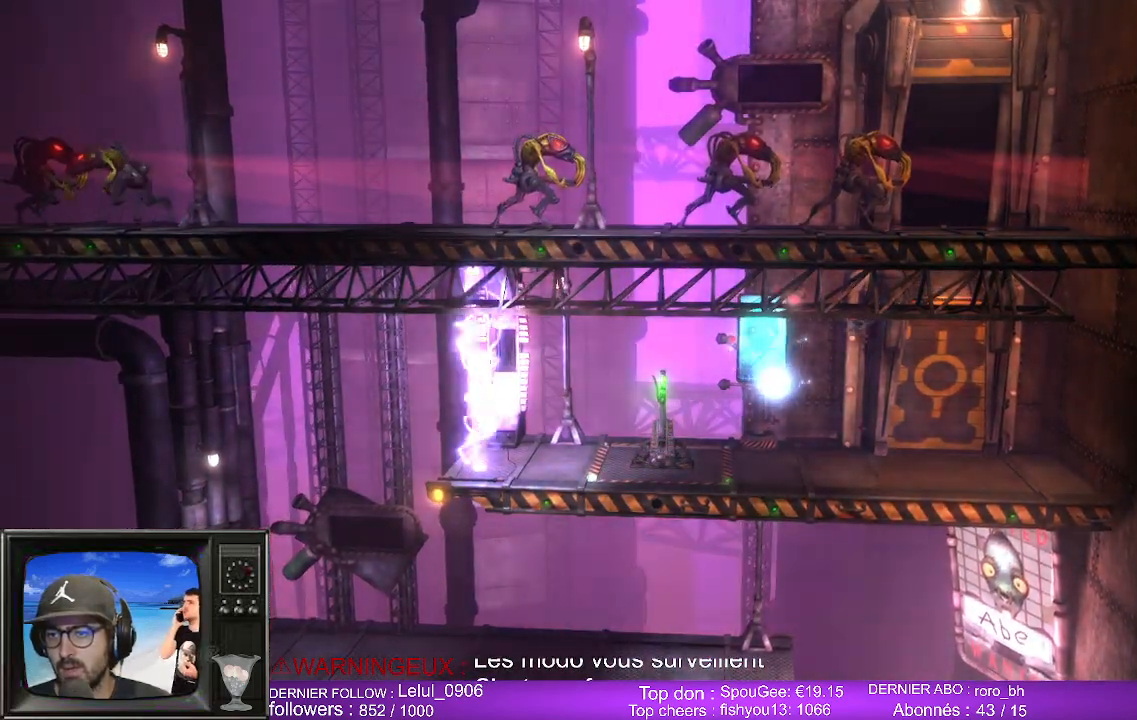
{"buttons": [], "left_stick": "left", "right_stick": "center", "events": [[383, "left_stick", "left"]]}
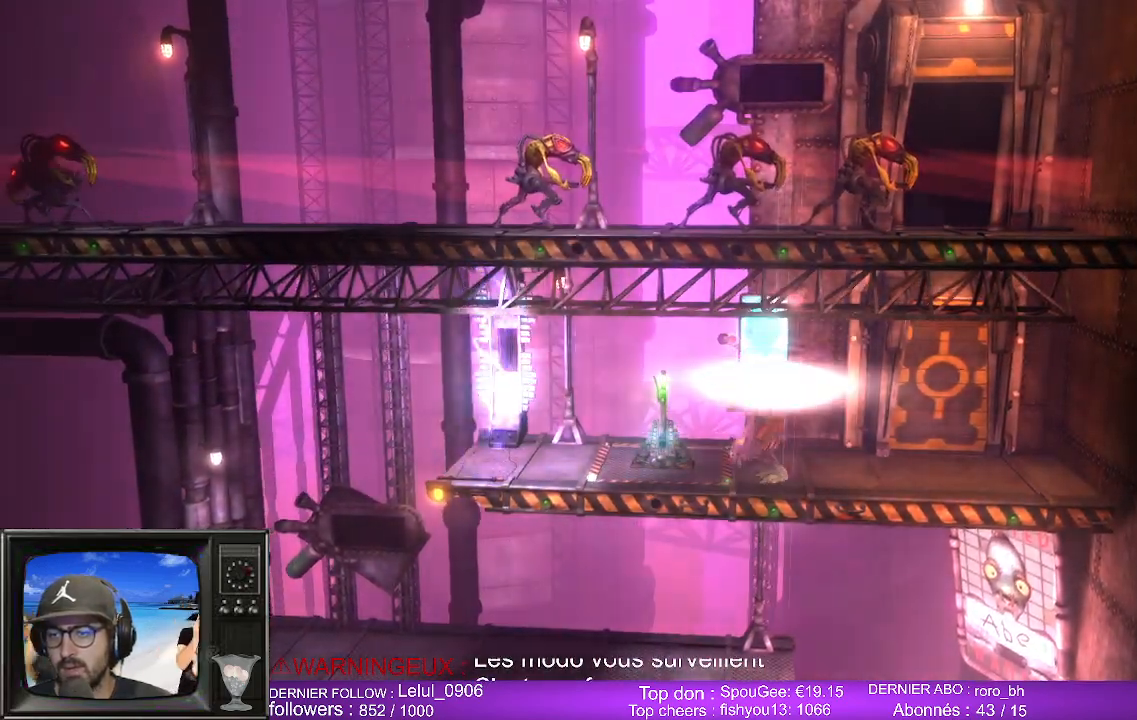
{"buttons": ["X"], "left_stick": "center", "right_stick": "center", "events": [[150, "left_stick", "center"], [200, "X", "down"], [350, "X", "up"], [417, "X", "down"]]}
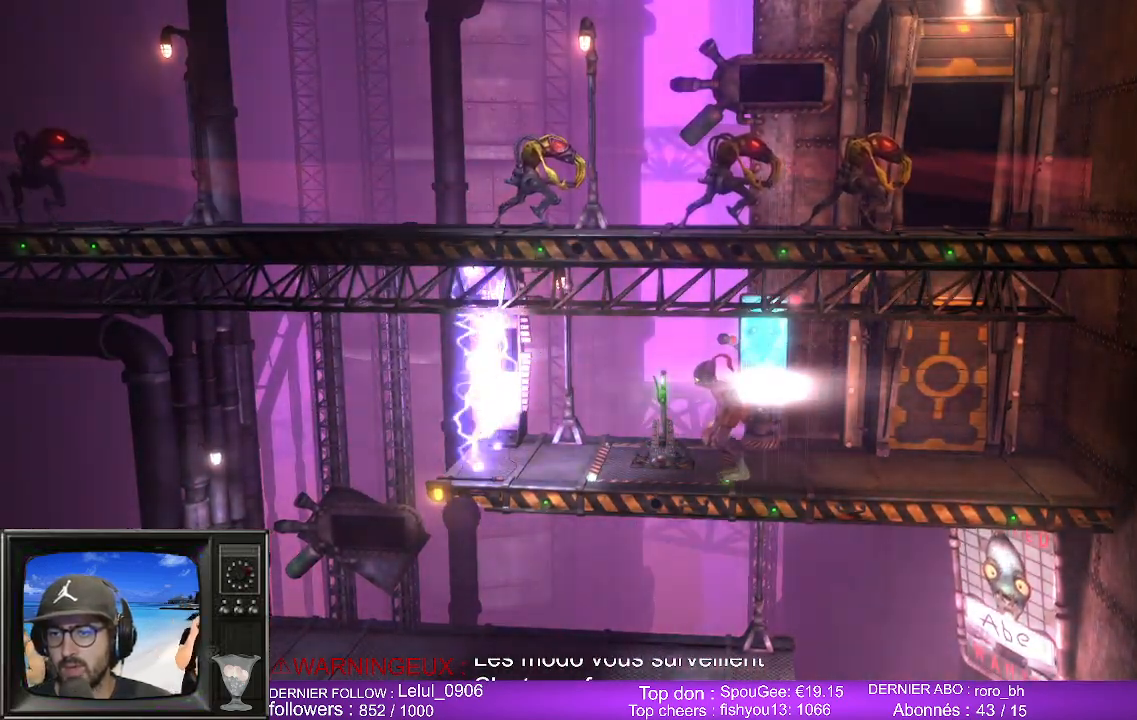
{"buttons": [], "left_stick": "left", "right_stick": "center", "events": [[33, "X", "up"], [117, "X", "down"], [233, "X", "up"], [433, "left_stick", "left"]]}
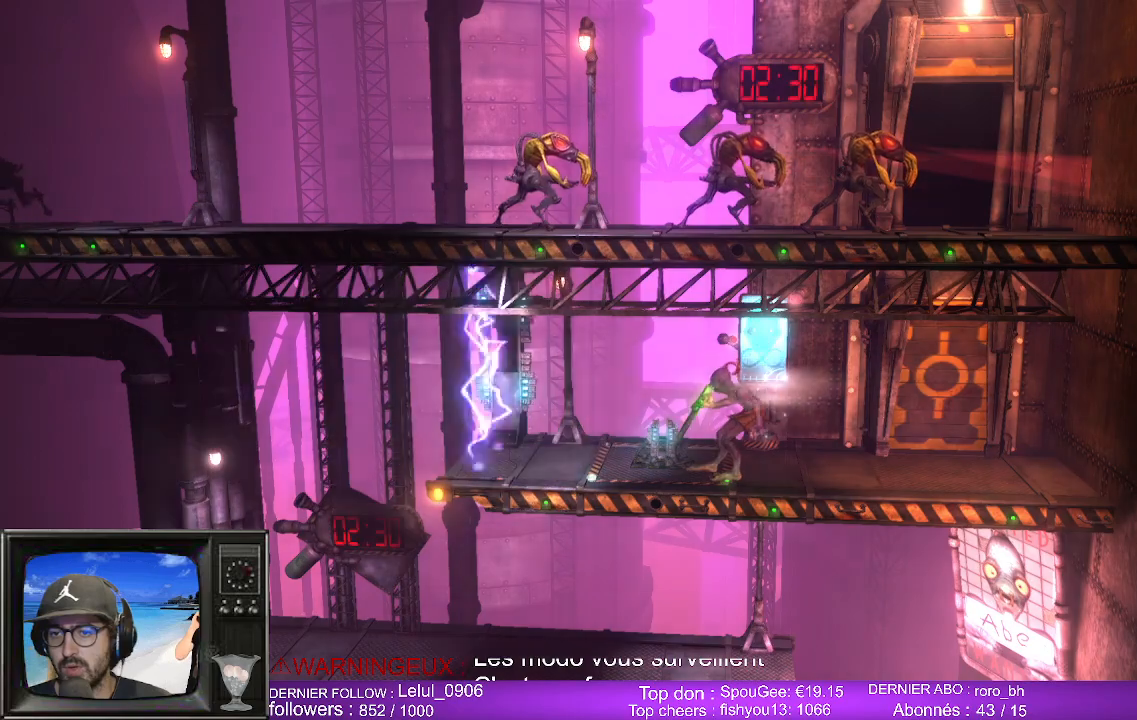
{"buttons": [], "left_stick": "left", "right_stick": "center", "events": []}
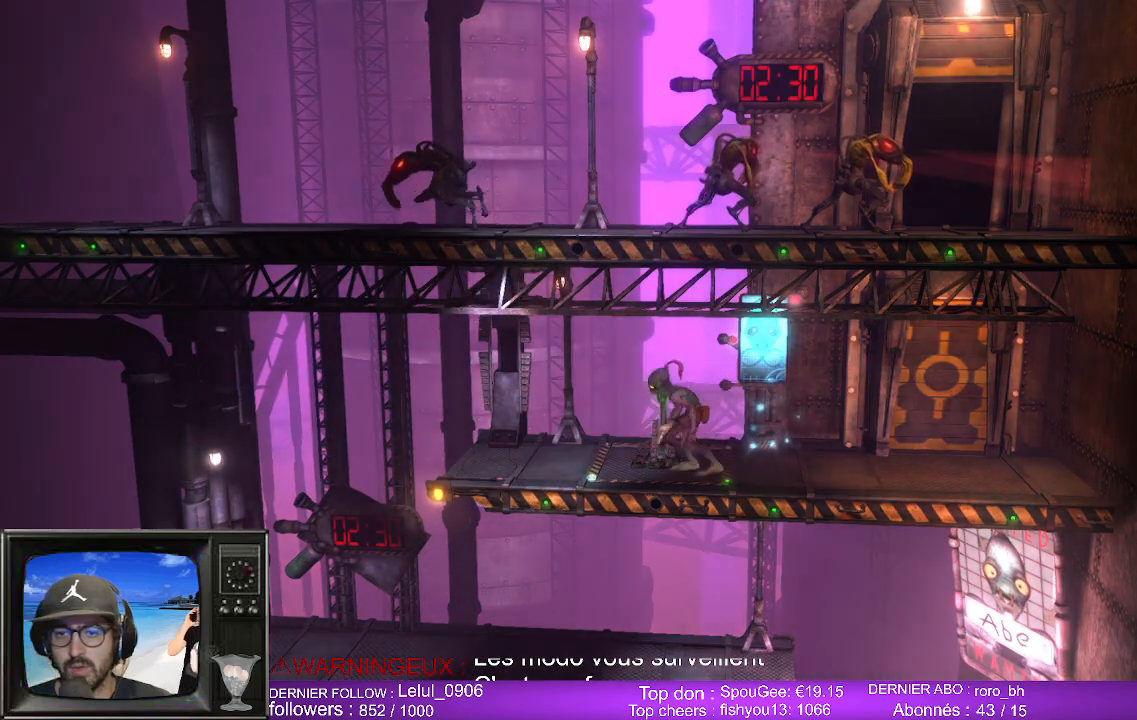
{"buttons": [], "left_stick": "left", "right_stick": "center", "events": [[167, "A", "down"], [333, "A", "up"]]}
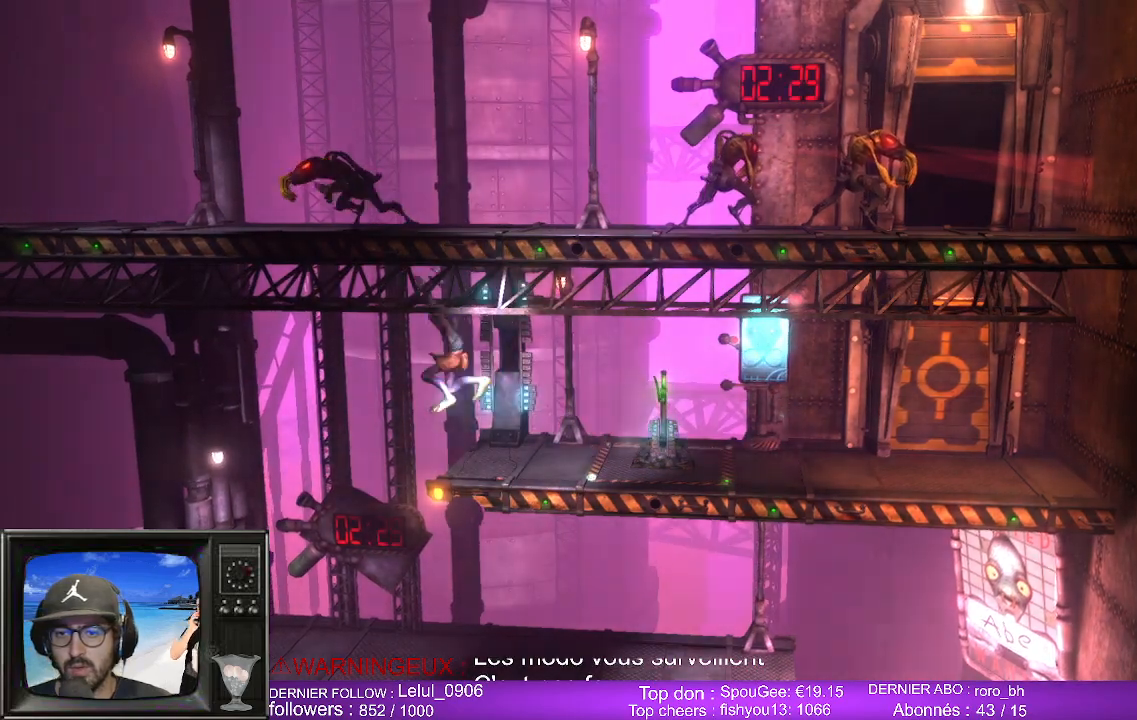
{"buttons": [], "left_stick": "right", "right_stick": "center", "events": [[217, "left_stick", "right"]]}
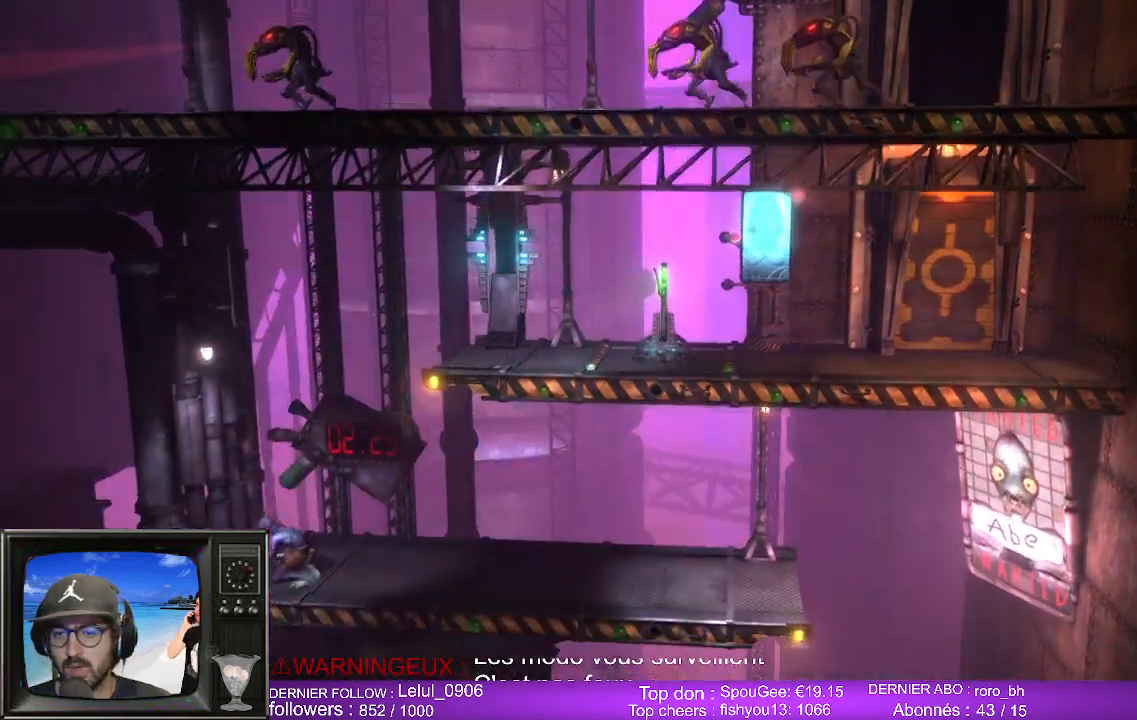
{"buttons": [], "left_stick": "right", "right_stick": "center", "events": []}
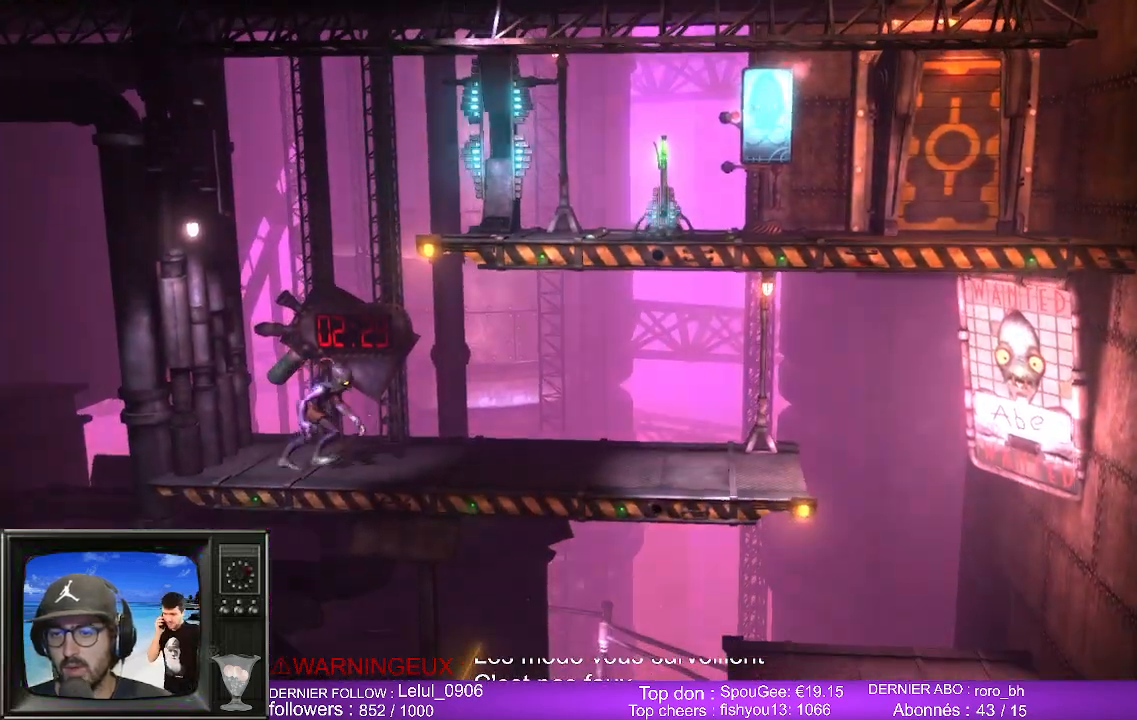
{"buttons": [], "left_stick": "right", "right_stick": "center", "events": []}
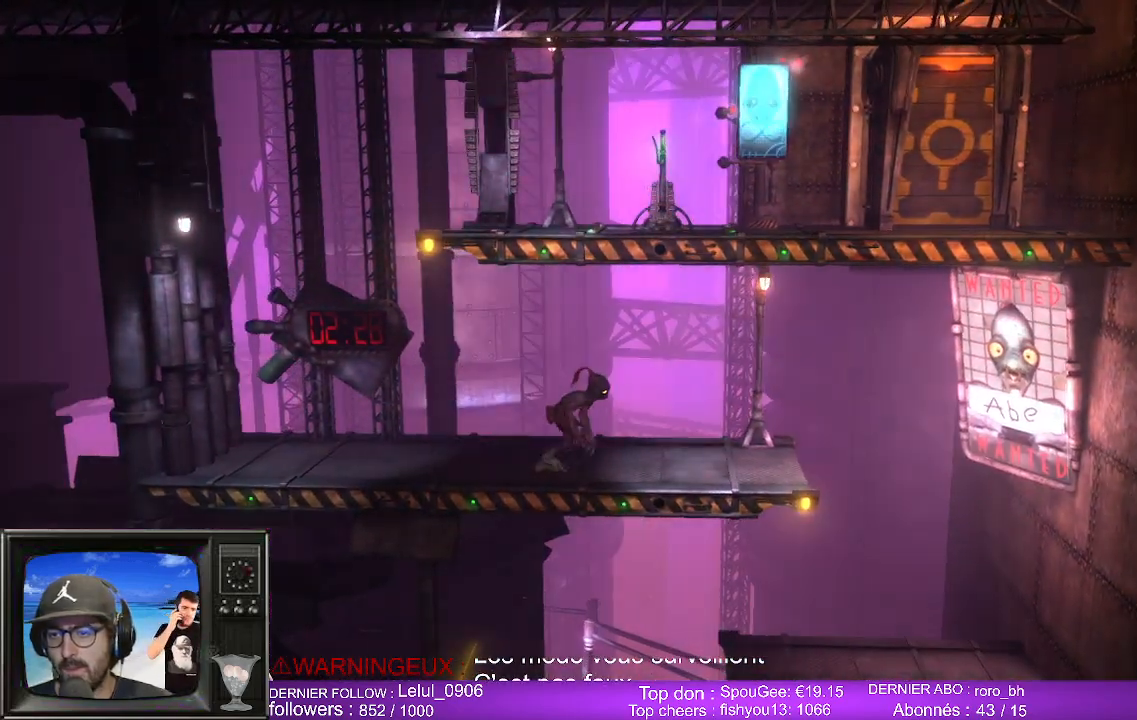
{"buttons": [], "left_stick": "right", "right_stick": "center", "events": [[117, "A", "down"], [250, "A", "up"]]}
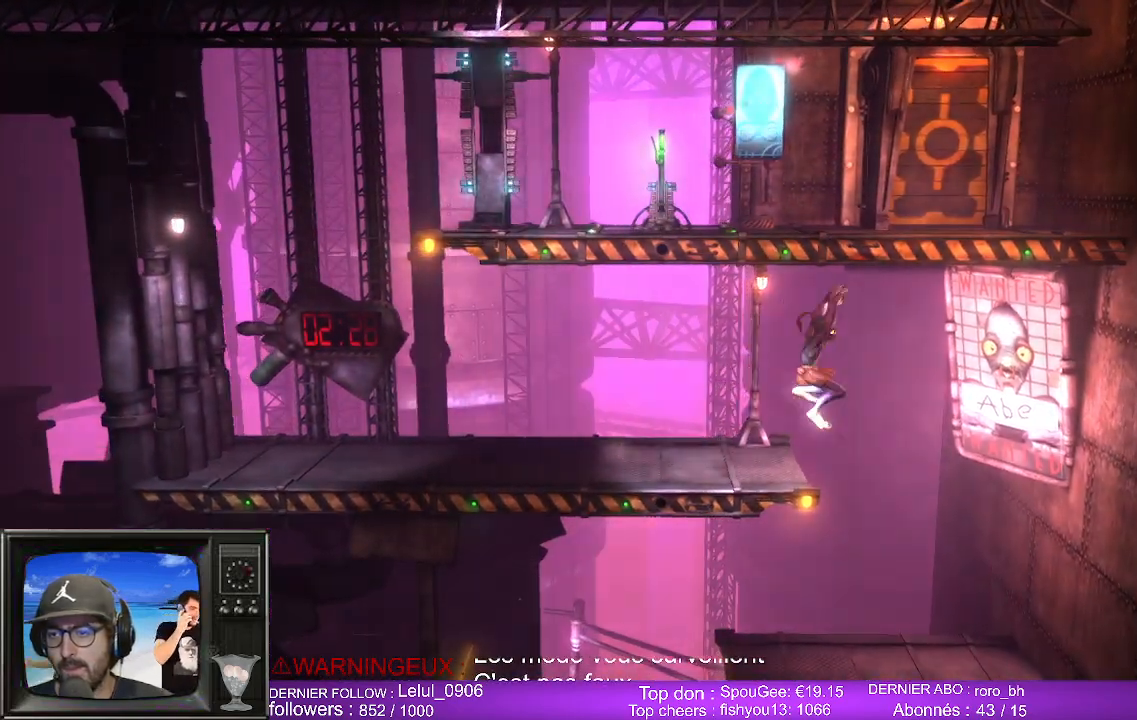
{"buttons": [], "left_stick": "left", "right_stick": "center", "events": [[150, "left_stick", "down-left"], [200, "left_stick", "left"]]}
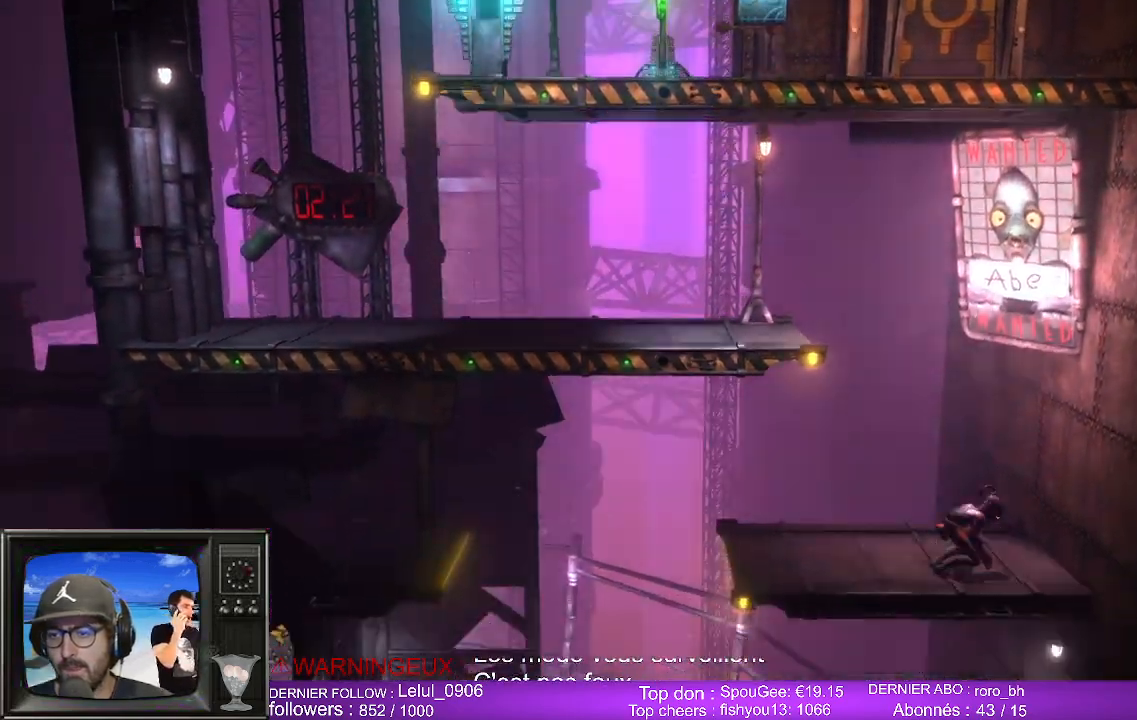
{"buttons": [], "left_stick": "left", "right_stick": "center", "events": []}
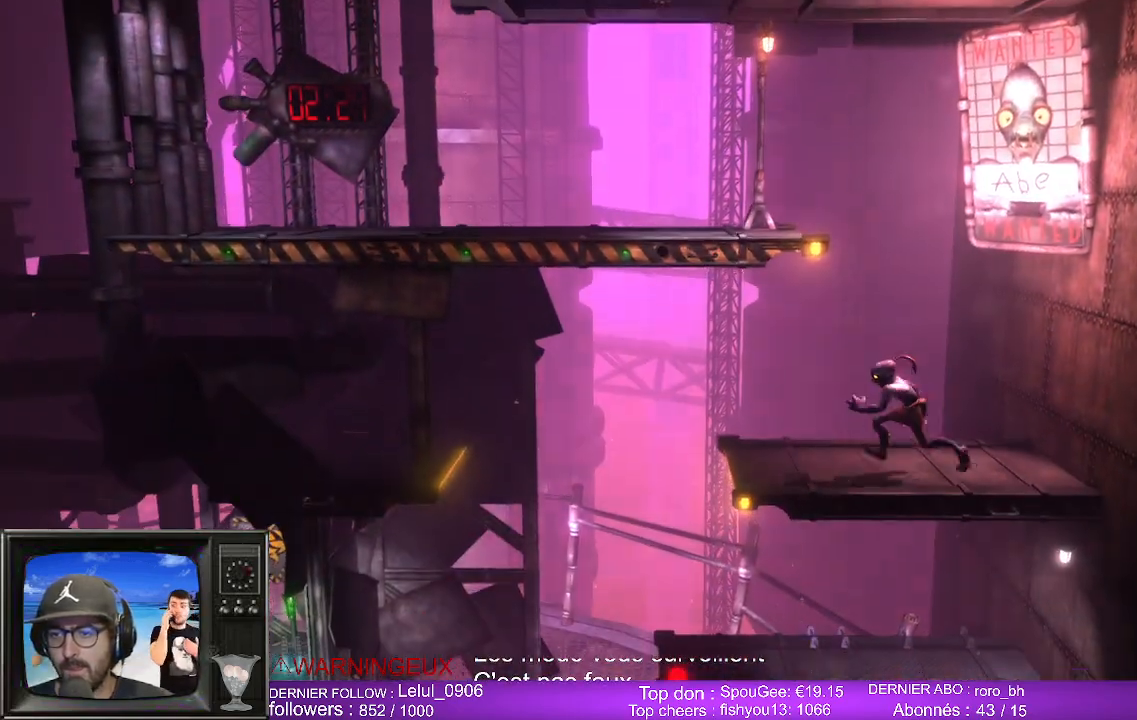
{"buttons": ["A"], "left_stick": "left", "right_stick": "center", "events": [[350, "A", "down"]]}
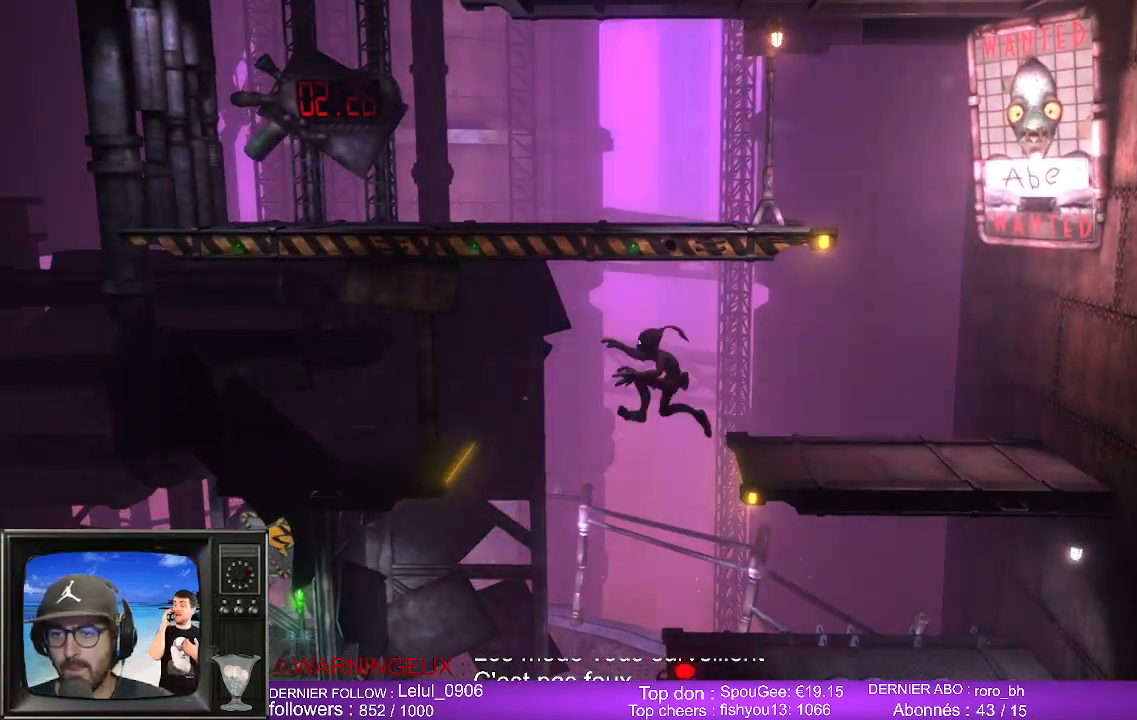
{"buttons": ["A"], "left_stick": "left", "right_stick": "center", "events": [[117, "A", "up"], [500, "A", "down"]]}
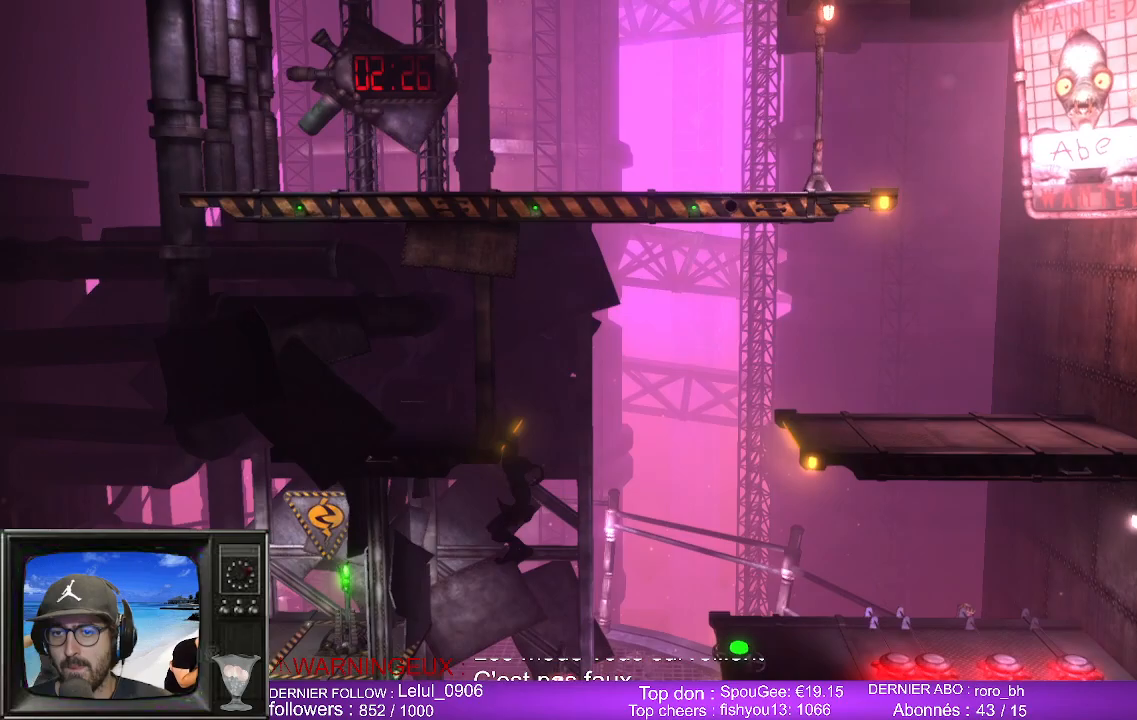
{"buttons": [], "left_stick": "left", "right_stick": "center", "events": [[133, "A", "up"]]}
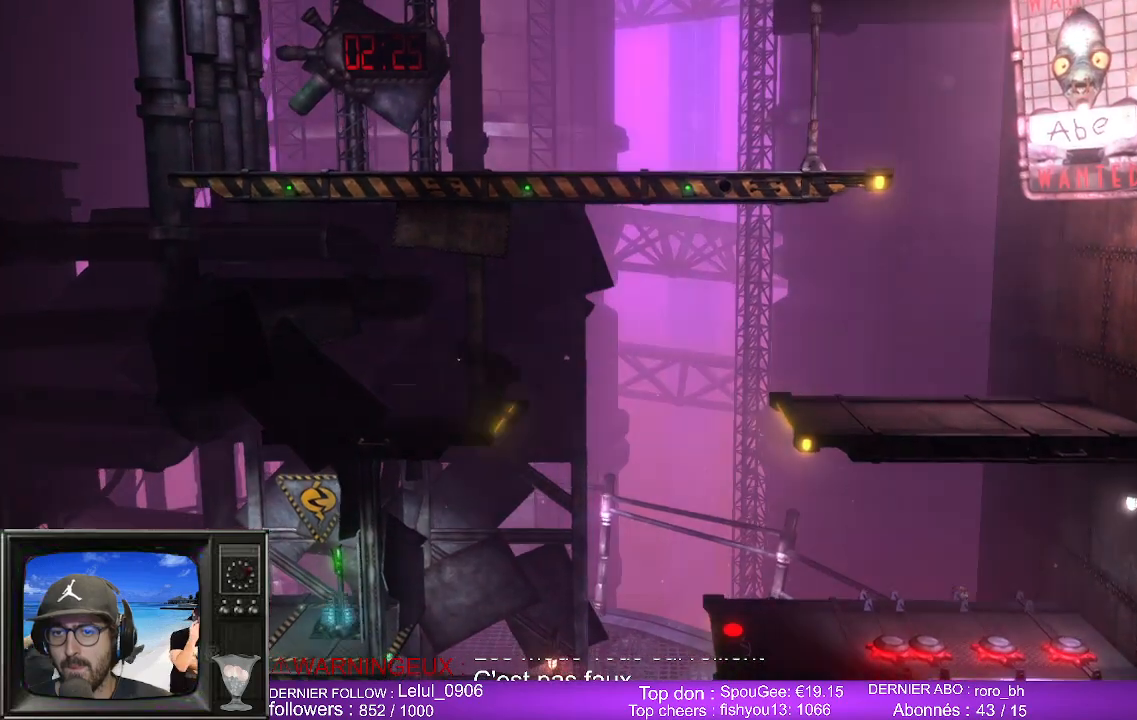
{"buttons": [], "left_stick": "left", "right_stick": "center", "events": [[150, "B", "down"], [250, "B", "up"], [383, "B", "down"], [450, "B", "up"]]}
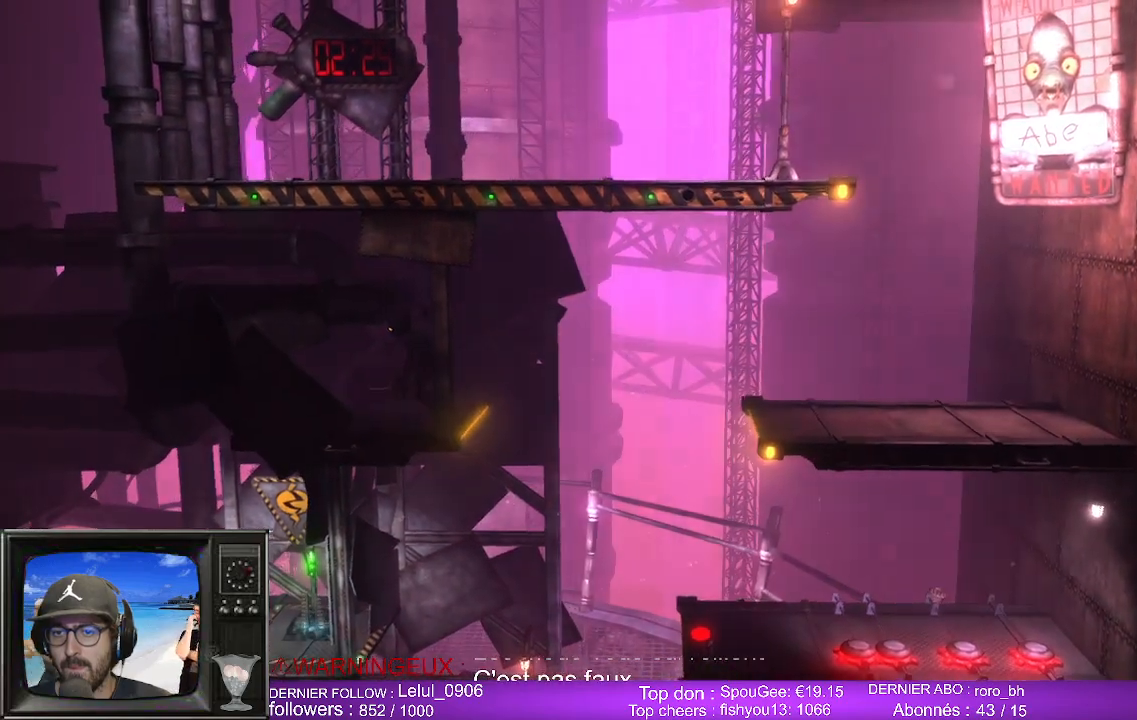
{"buttons": [], "left_stick": "left", "right_stick": "center", "events": [[250, "B", "down"], [350, "B", "up"]]}
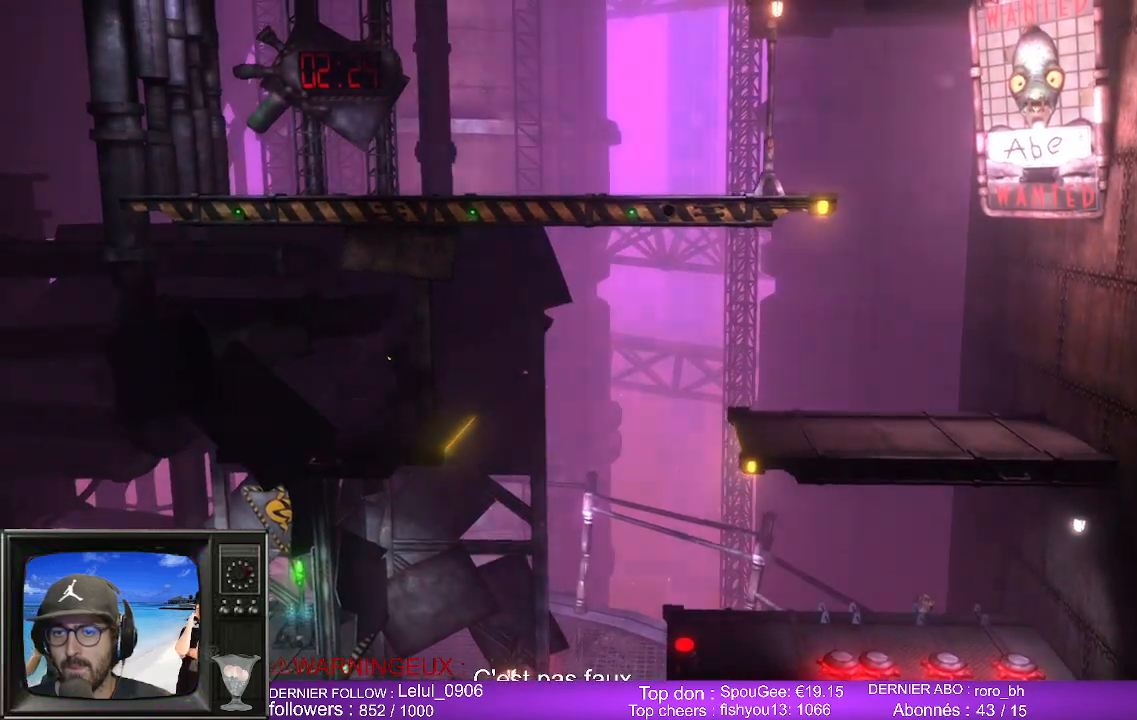
{"buttons": [], "left_stick": "left", "right_stick": "center", "events": [[267, "B", "down"], [333, "B", "up"]]}
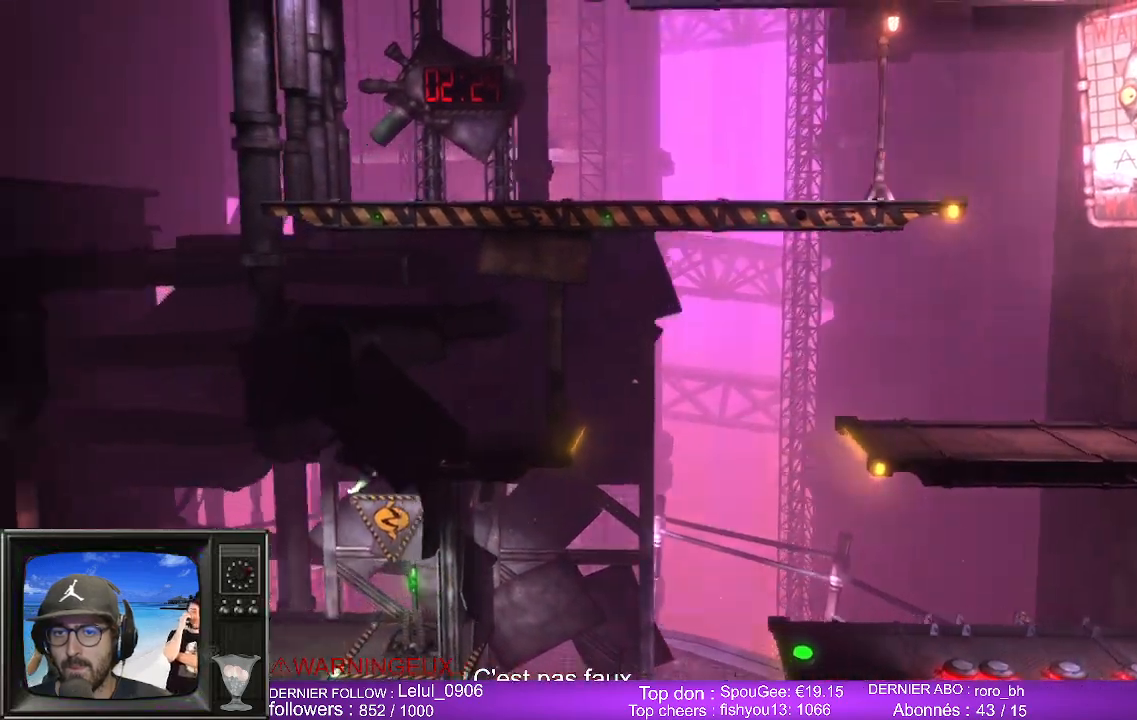
{"buttons": [], "left_stick": "right", "right_stick": "center", "events": [[217, "left_stick", "right"]]}
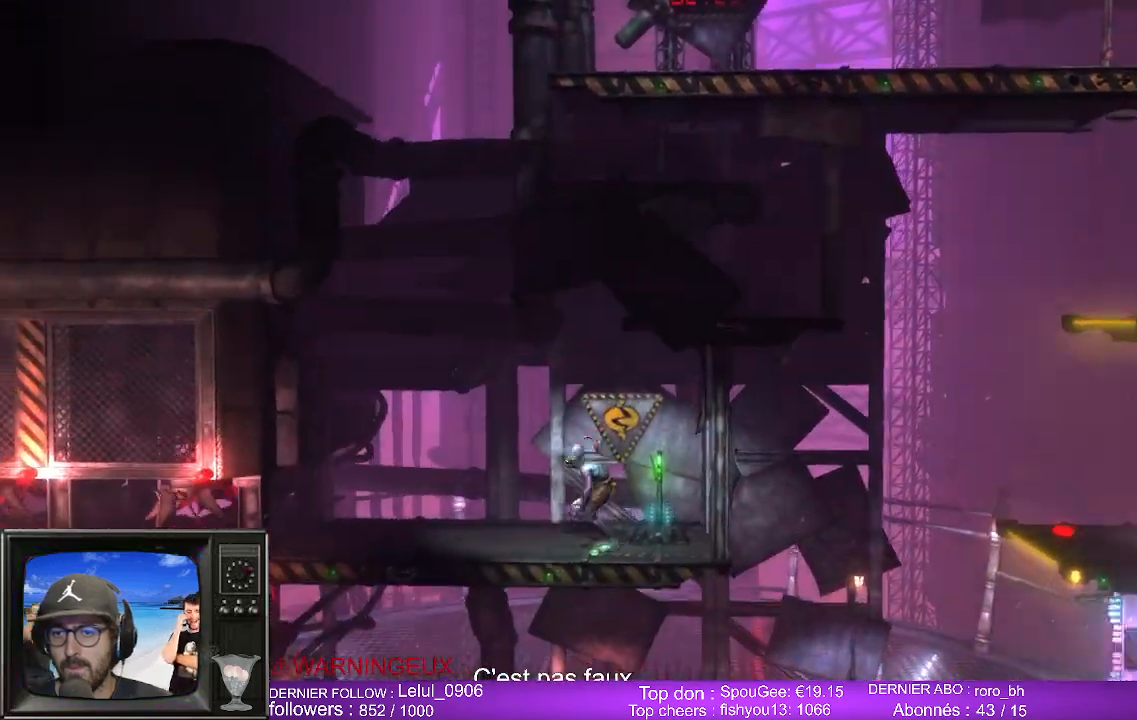
{"buttons": ["X"], "left_stick": "right", "right_stick": "center", "events": [[33, "X", "down"], [183, "X", "up"], [267, "X", "down"], [383, "X", "up"], [467, "X", "down"]]}
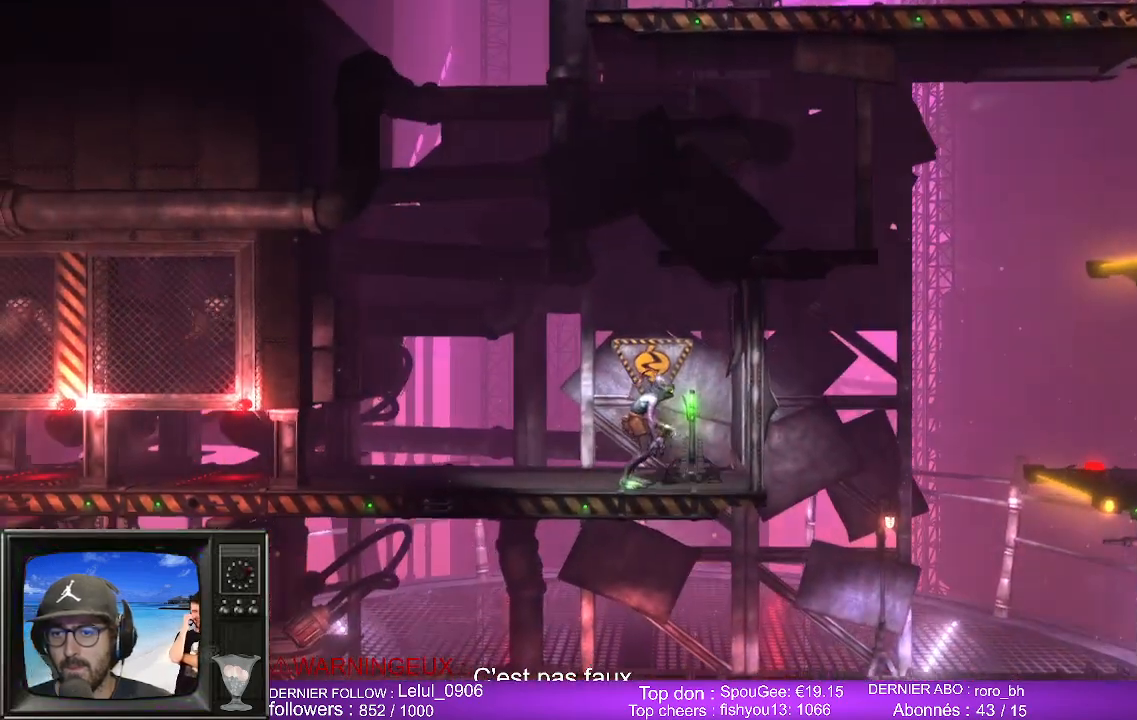
{"buttons": [], "left_stick": "left", "right_stick": "center", "events": [[83, "X", "up"], [167, "left_stick", "center"], [217, "left_stick", "left"]]}
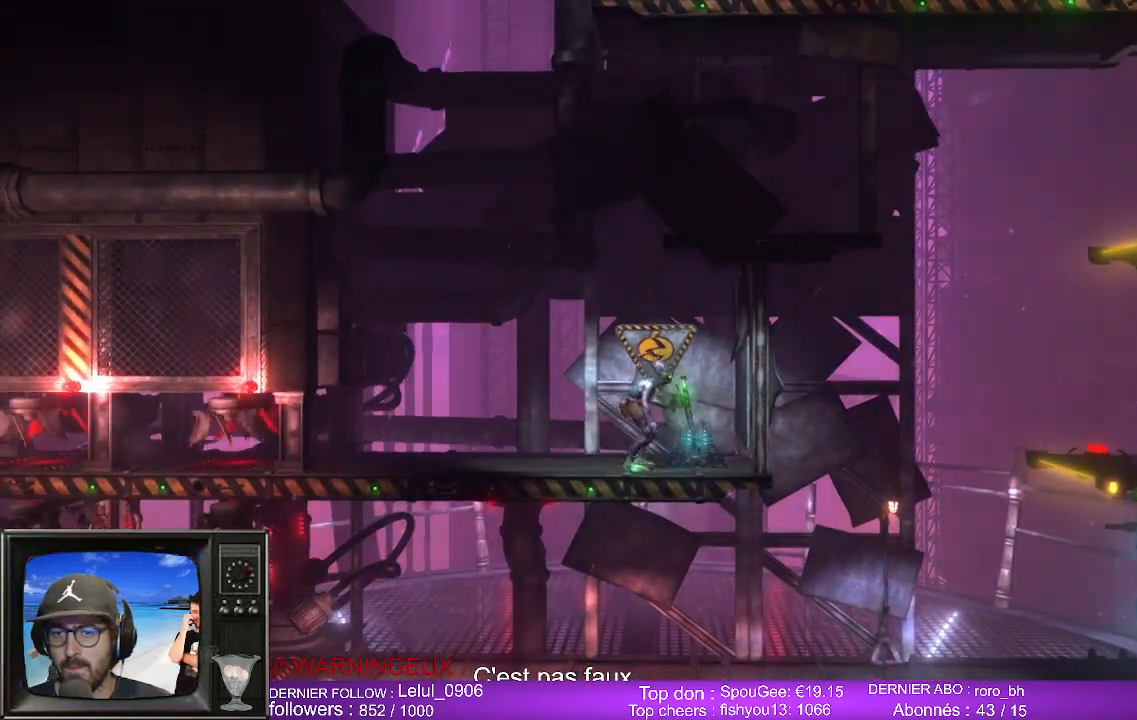
{"buttons": [], "left_stick": "left", "right_stick": "center", "events": []}
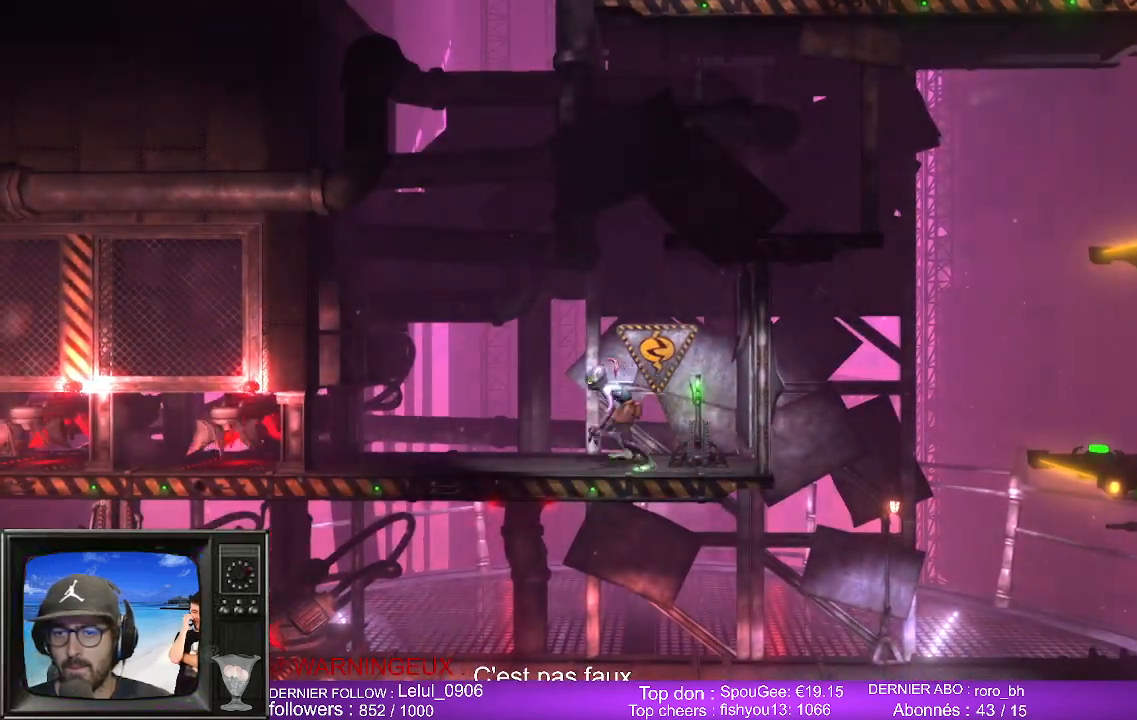
{"buttons": [], "left_stick": "center", "right_stick": "center", "events": [[233, "B", "down"], [350, "B", "up"], [383, "left_stick", "center"]]}
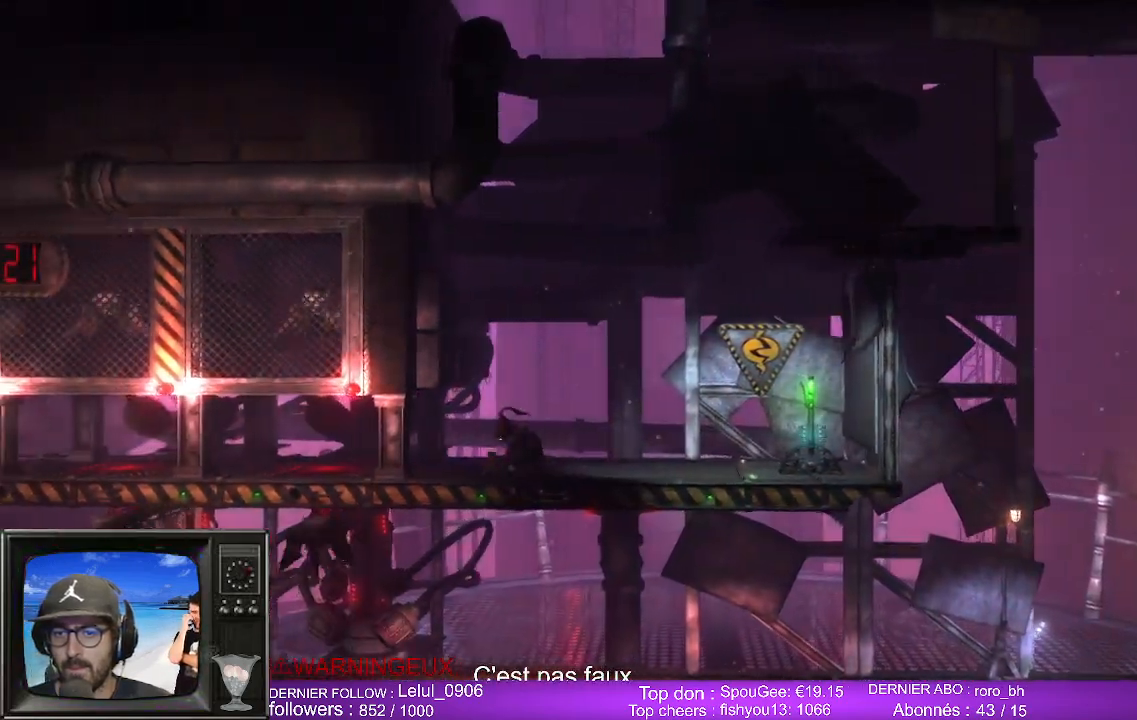
{"buttons": [], "left_stick": "left", "right_stick": "center", "events": [[300, "left_stick", "left"]]}
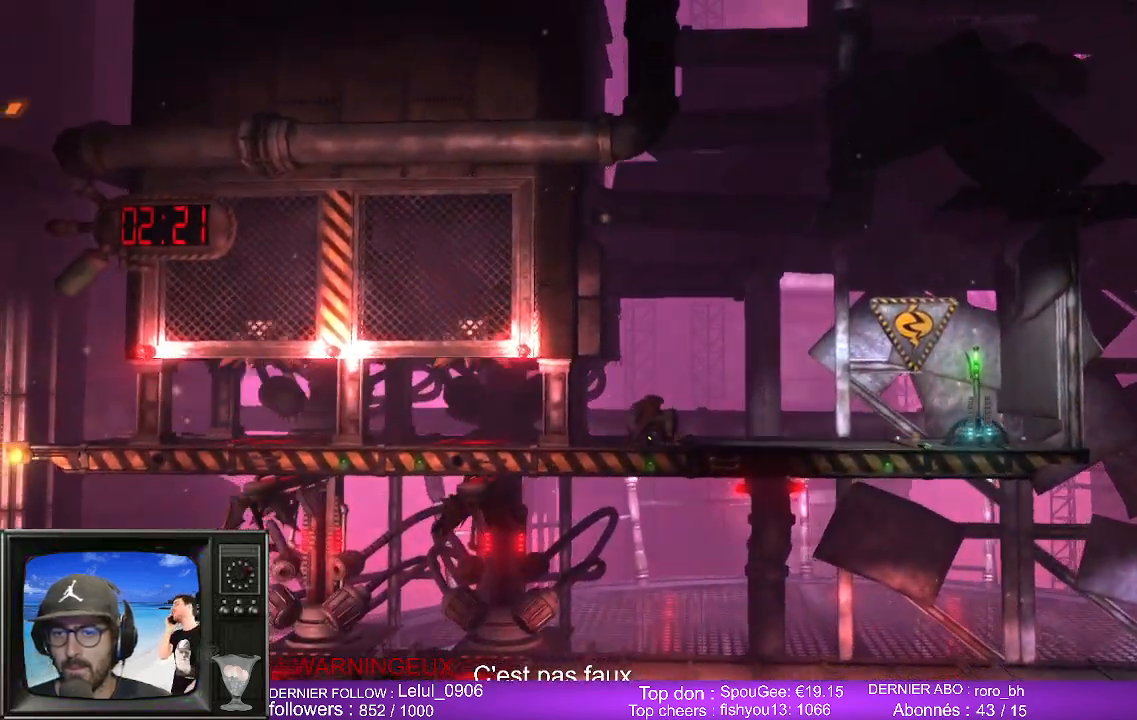
{"buttons": [], "left_stick": "center", "right_stick": "center", "events": [[83, "left_stick", "center"]]}
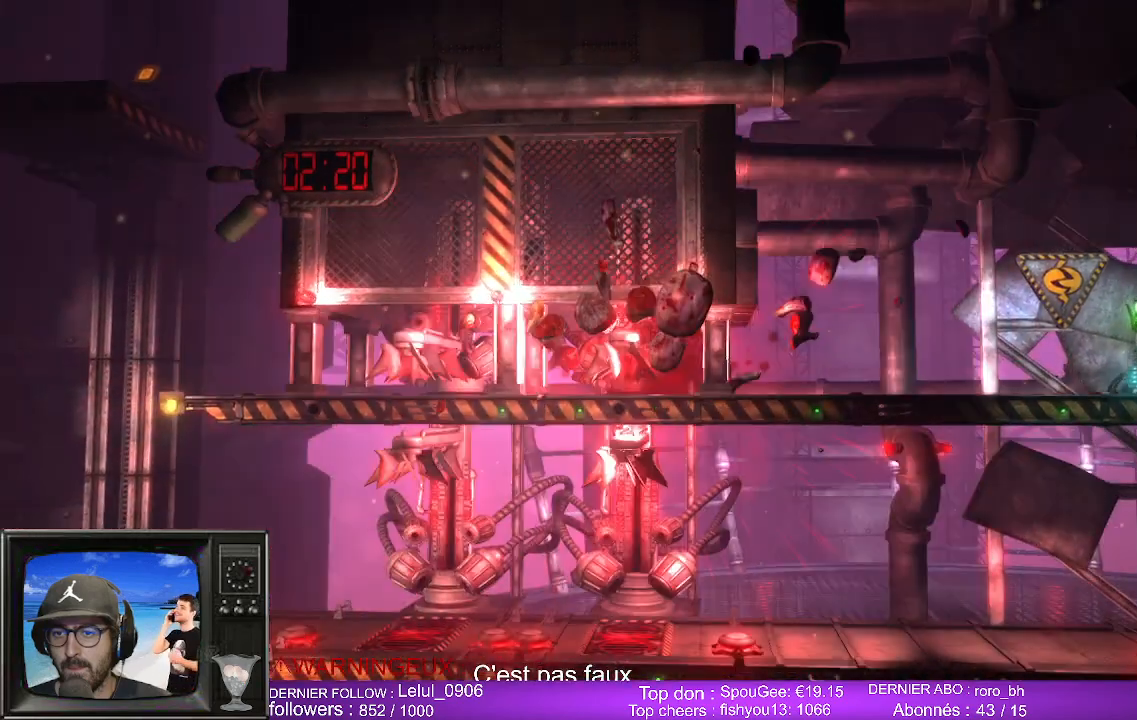
{"buttons": [], "left_stick": "center", "right_stick": "center", "events": []}
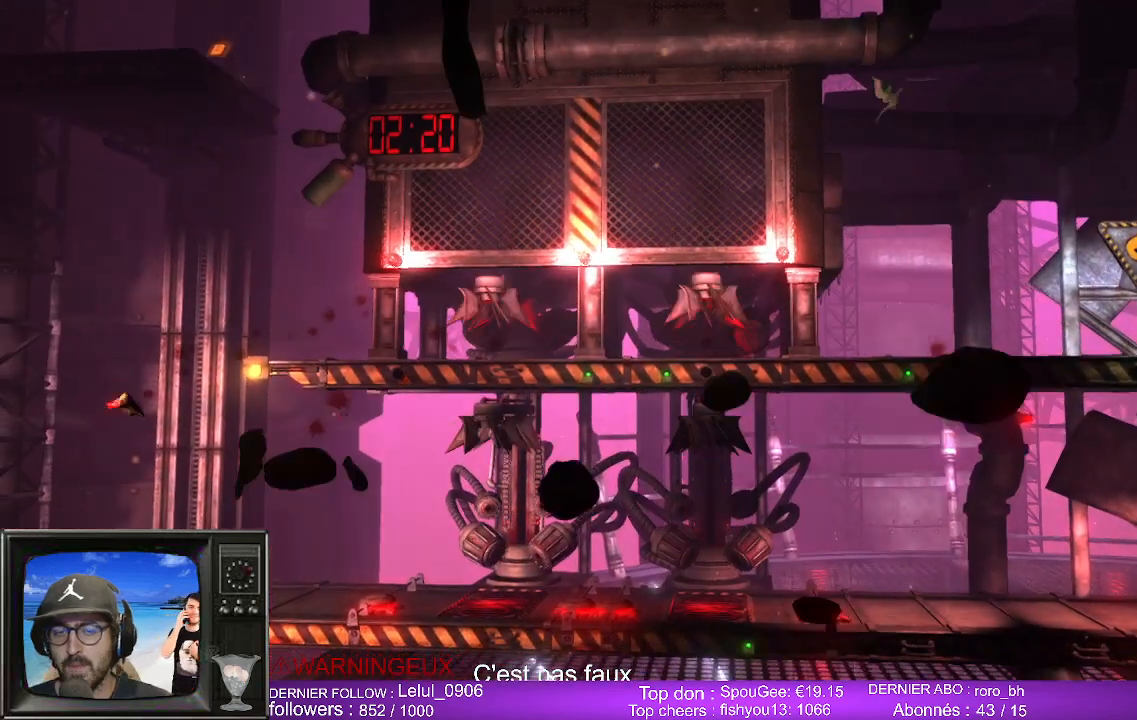
{"buttons": [], "left_stick": "center", "right_stick": "center", "events": []}